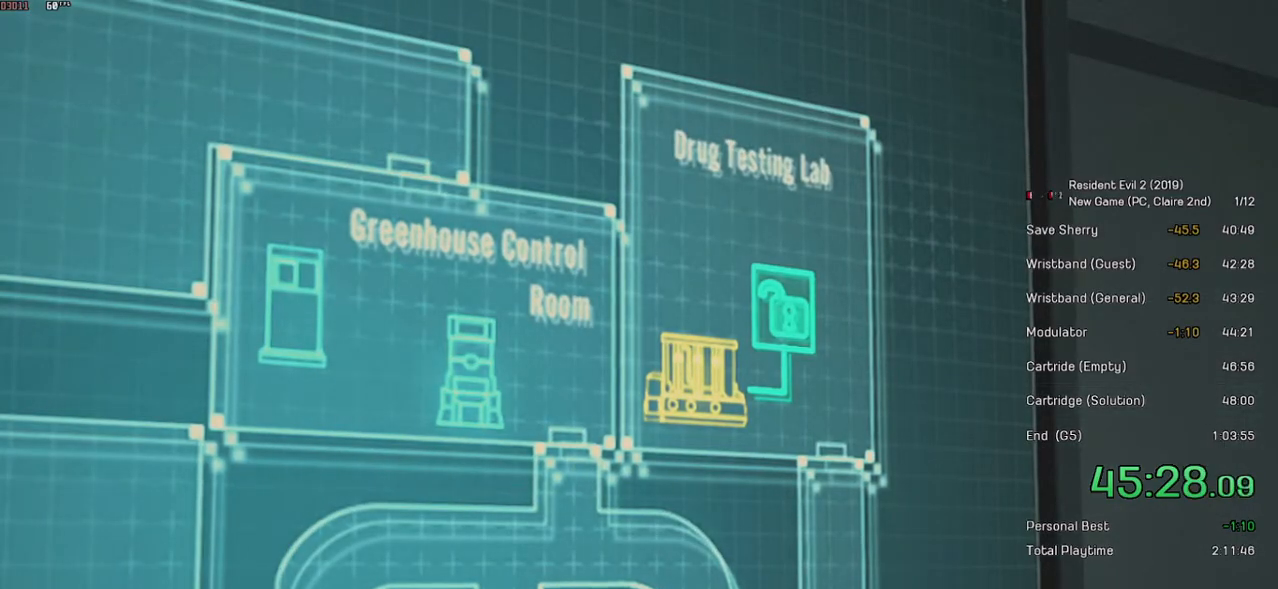
Gameplay with keyboard and mouse; each line is a JSON object with the keys and mouse buttons held at the frame after it. "events" lists presses ("down") and releases ("up") of "a", "ctrl", "d", "e", "f", "q", "r", "s", "shift", "space", "tab", "w", "mouse_left", "mouse_wheel" and "mouse_right" between this image and that frame as [ms after this image, input, new state], when the widget could be followed in between. "mouse_left", "mouse_wheel", "mouse_right" = the "left", "wheel", "right" buttons of the "mouse" list. No other keys are recorded. "wheel" means that the mouse wheel is clicked or scrolled. Mouse movement is not recorded.
{"keys": [], "mouse": [], "events": [[50, "mouse_left", "up"], [134, "mouse_left", "down"], [200, "mouse_left", "up"], [300, "mouse_left", "down"], [350, "mouse_left", "up"]]}
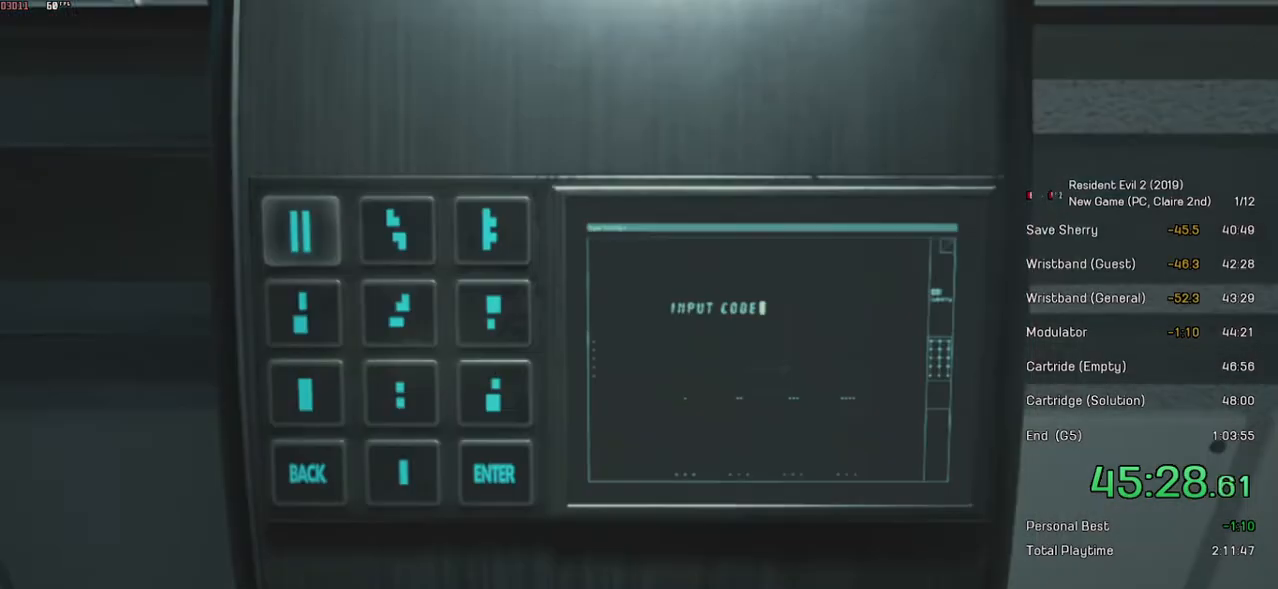
{"keys": [], "mouse": [], "events": [[100, "mouse_left", "down"], [234, "mouse_left", "up"]]}
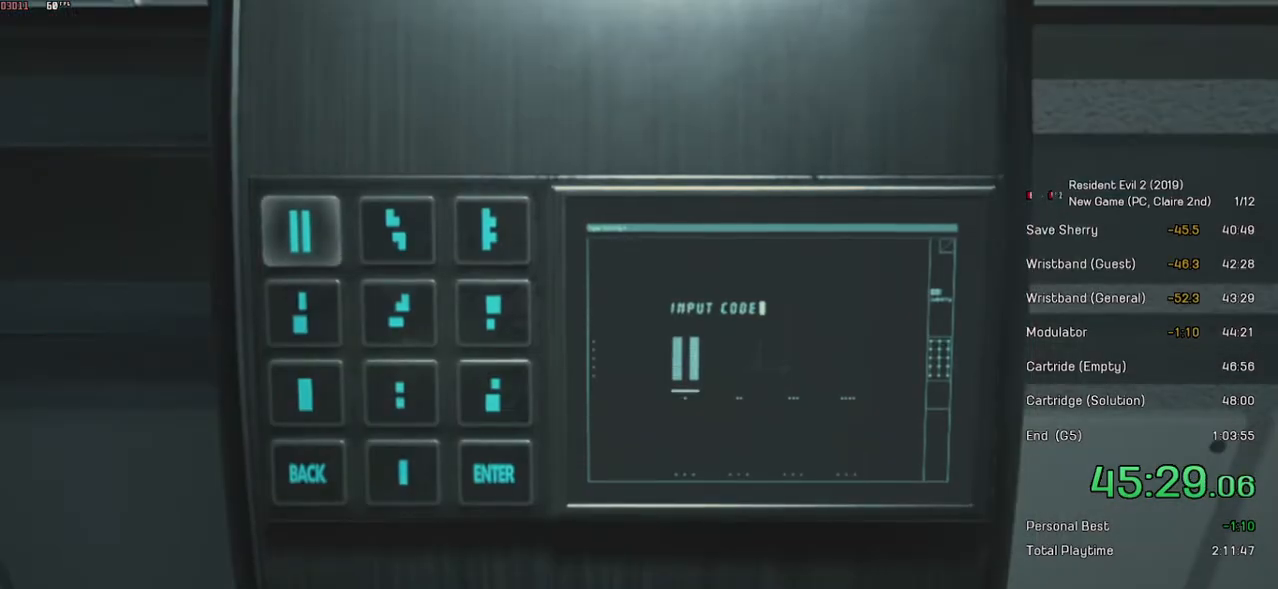
{"keys": [], "mouse": [], "events": [[350, "s", "down"], [484, "s", "up"]]}
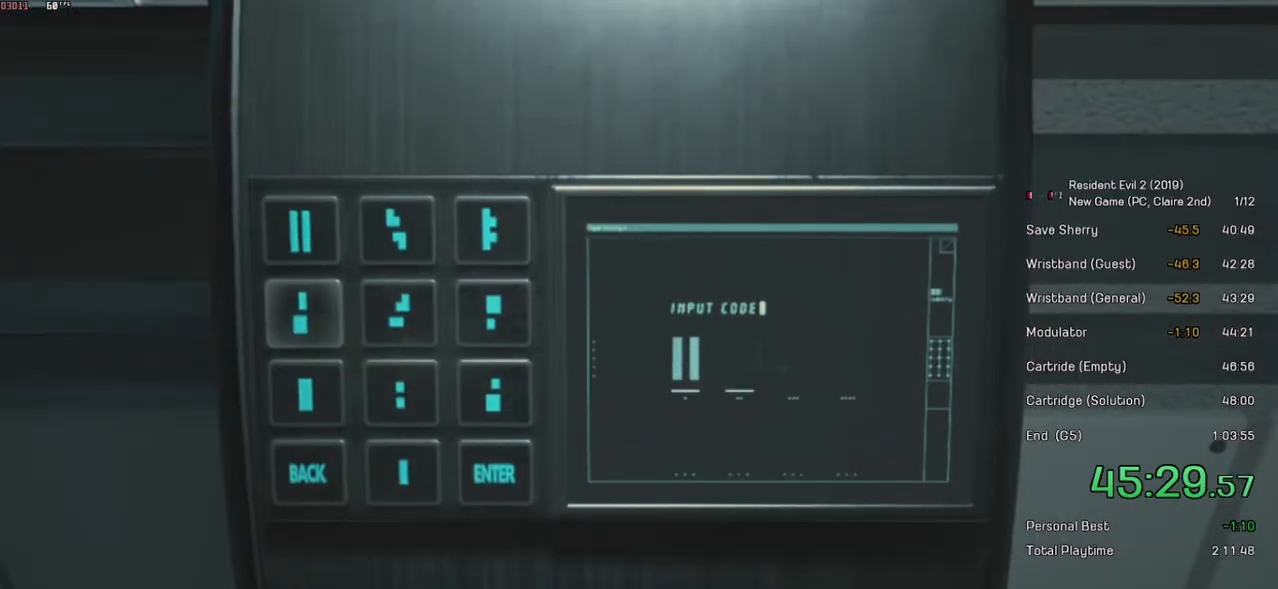
{"keys": [], "mouse": [], "events": [[50, "s", "down"], [100, "s", "up"], [184, "s", "down"], [300, "s", "up"]]}
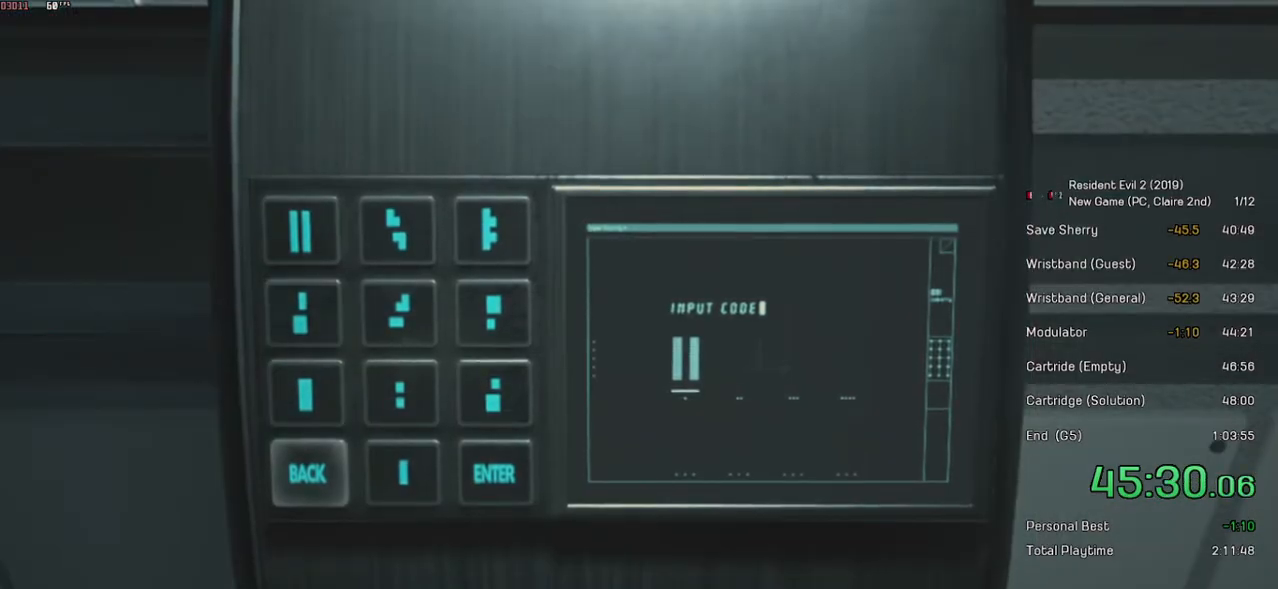
{"keys": [], "mouse": [], "events": [[134, "space", "down"], [184, "space", "up"], [234, "w", "down"], [300, "w", "up"]]}
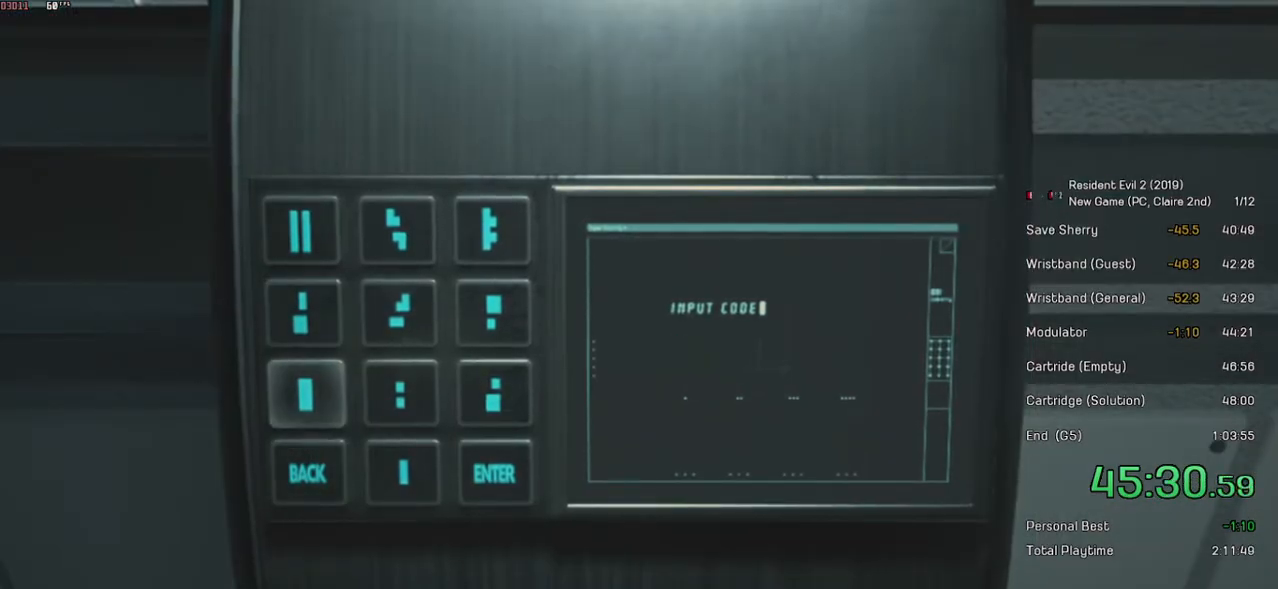
{"keys": [], "mouse": [], "events": [[150, "s", "down"], [250, "s", "up"], [400, "w", "down"], [484, "w", "up"]]}
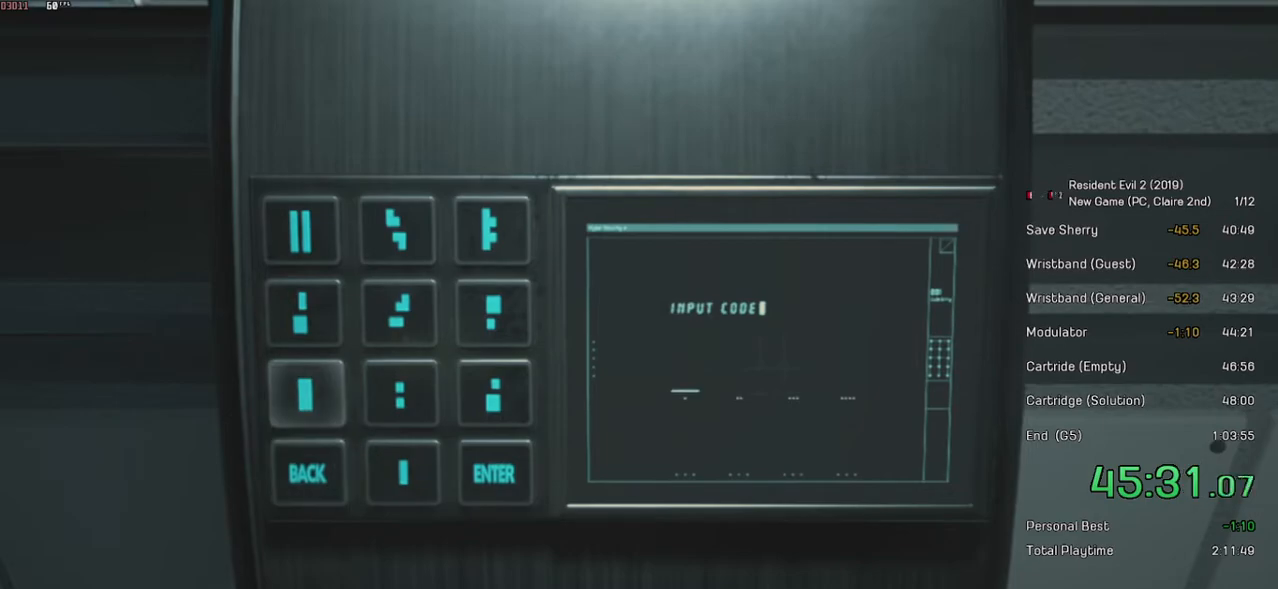
{"keys": [], "mouse": [], "events": [[50, "d", "down"], [150, "d", "up"], [250, "w", "down"], [300, "w", "up"]]}
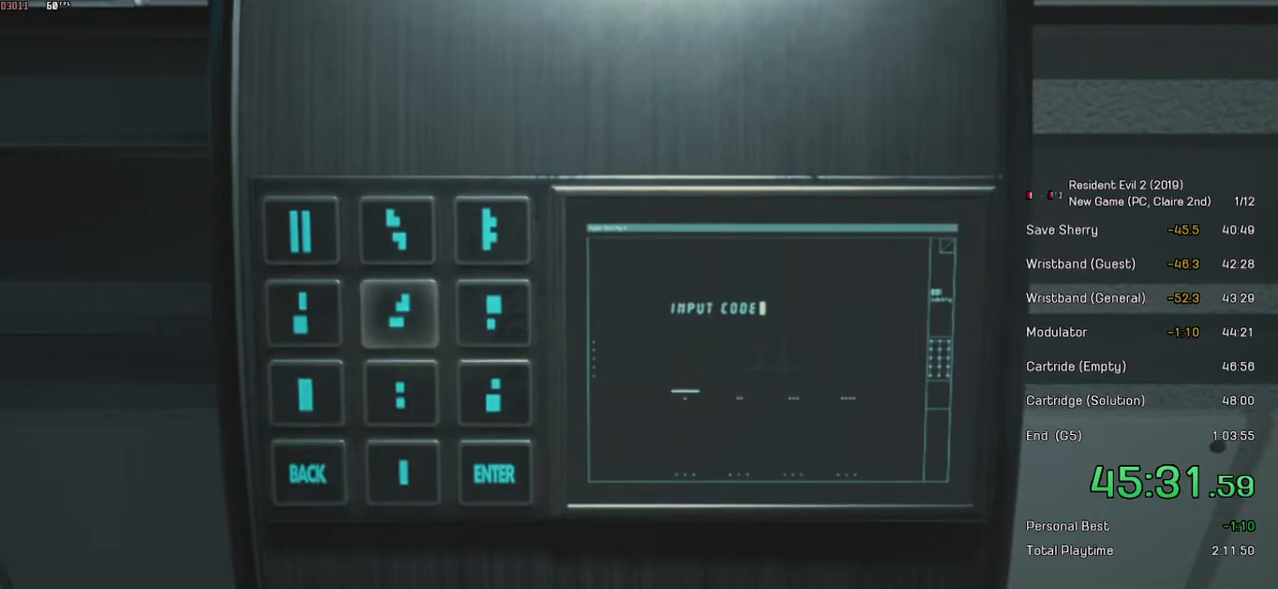
{"keys": ["space"], "mouse": [], "events": [[100, "space", "down"], [184, "space", "up"], [250, "s", "down"], [300, "s", "up"], [500, "space", "down"]]}
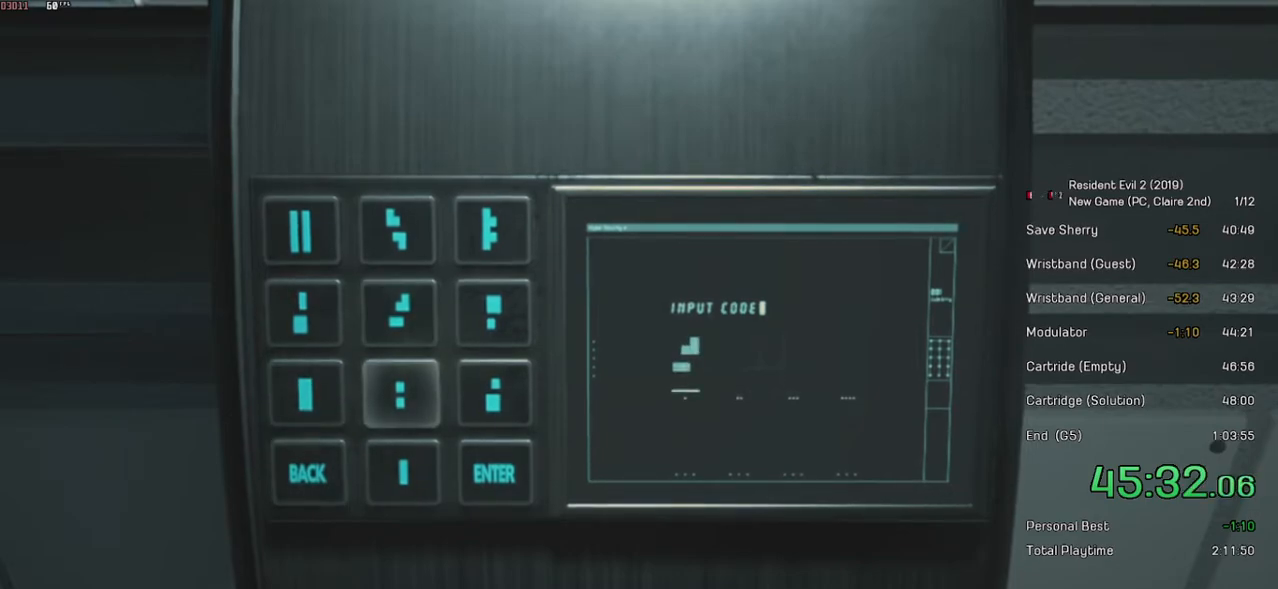
{"keys": ["d"], "mouse": [], "events": [[100, "space", "up"], [150, "w", "down"], [234, "w", "up"], [334, "w", "down"], [400, "w", "up"], [450, "d", "down"]]}
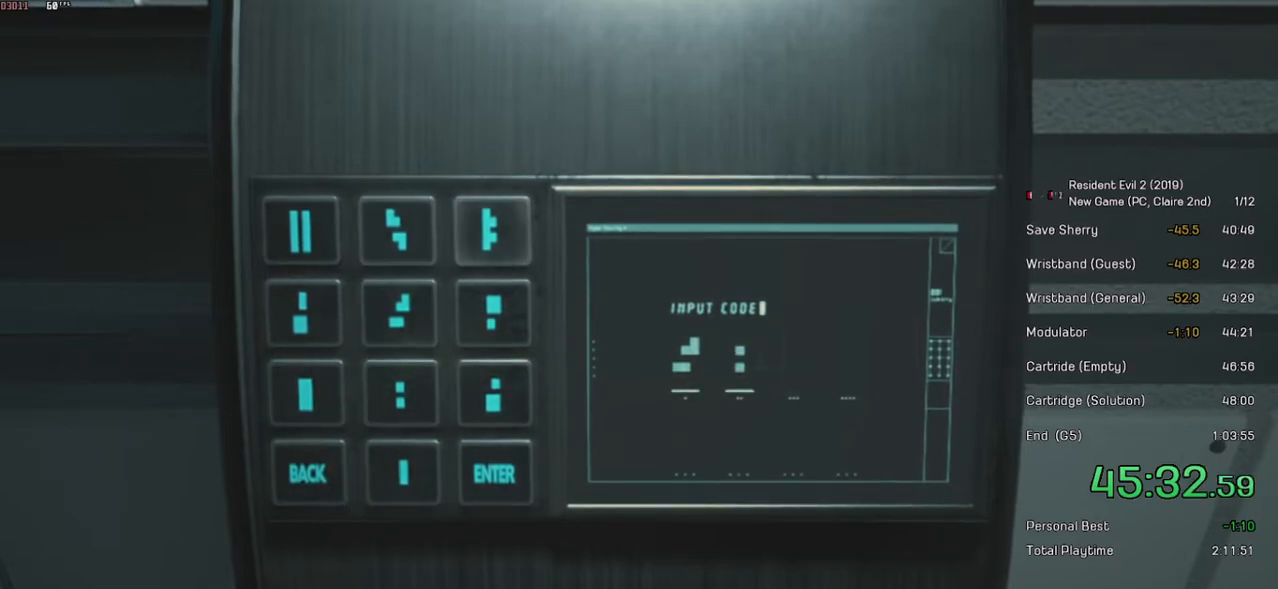
{"keys": [], "mouse": [], "events": [[34, "d", "up"], [100, "space", "down"], [200, "space", "up"], [250, "a", "down"], [334, "a", "up"], [400, "a", "down"], [484, "a", "up"]]}
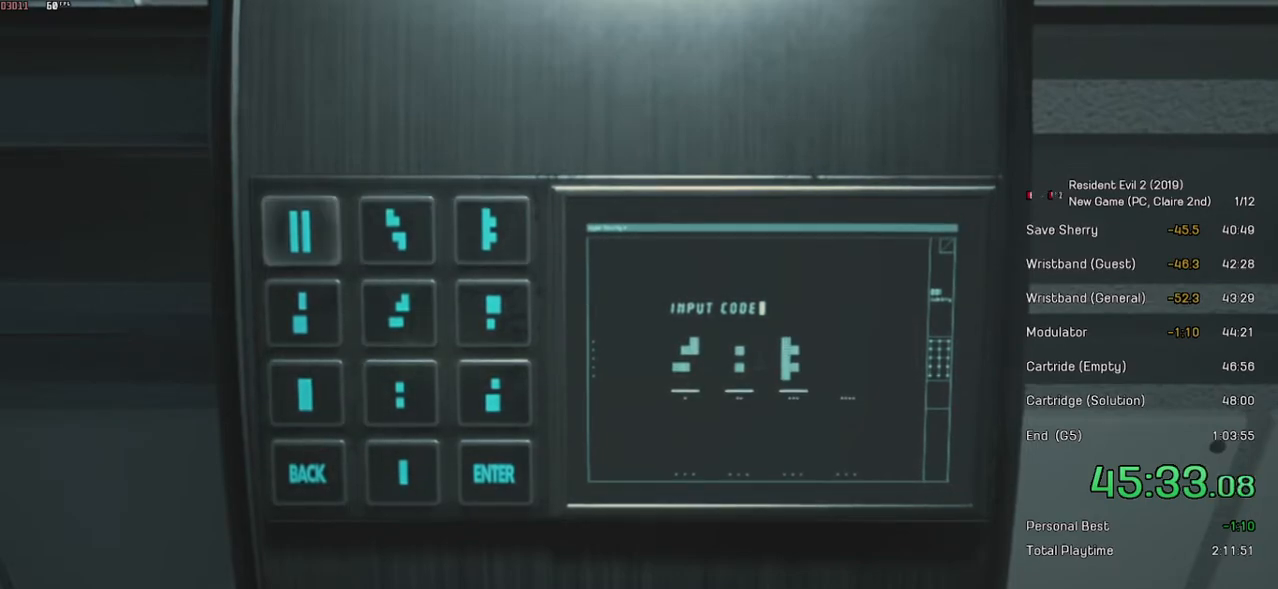
{"keys": ["d"], "mouse": [], "events": [[84, "space", "down"], [150, "space", "up"], [200, "s", "down"], [284, "s", "up"], [334, "d", "down"], [400, "d", "up"], [450, "d", "down"]]}
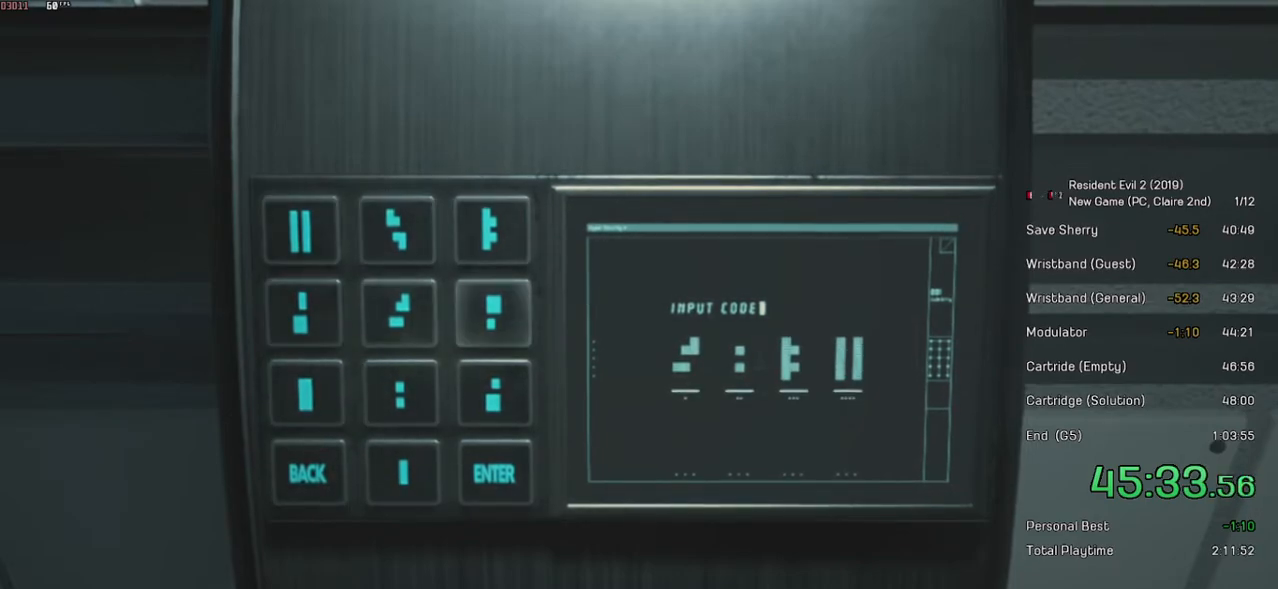
{"keys": [], "mouse": [], "events": [[50, "d", "up"], [100, "s", "down"], [184, "s", "up"], [250, "s", "down"], [334, "s", "up"], [400, "space", "down"], [484, "space", "up"]]}
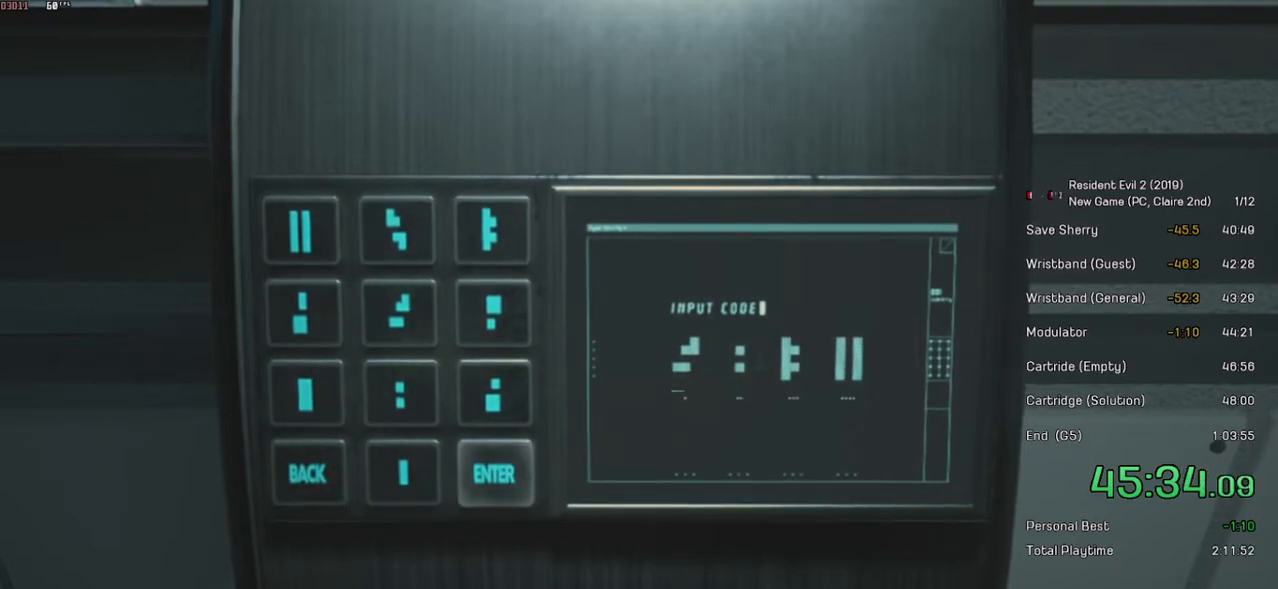
{"keys": [], "mouse": [], "events": []}
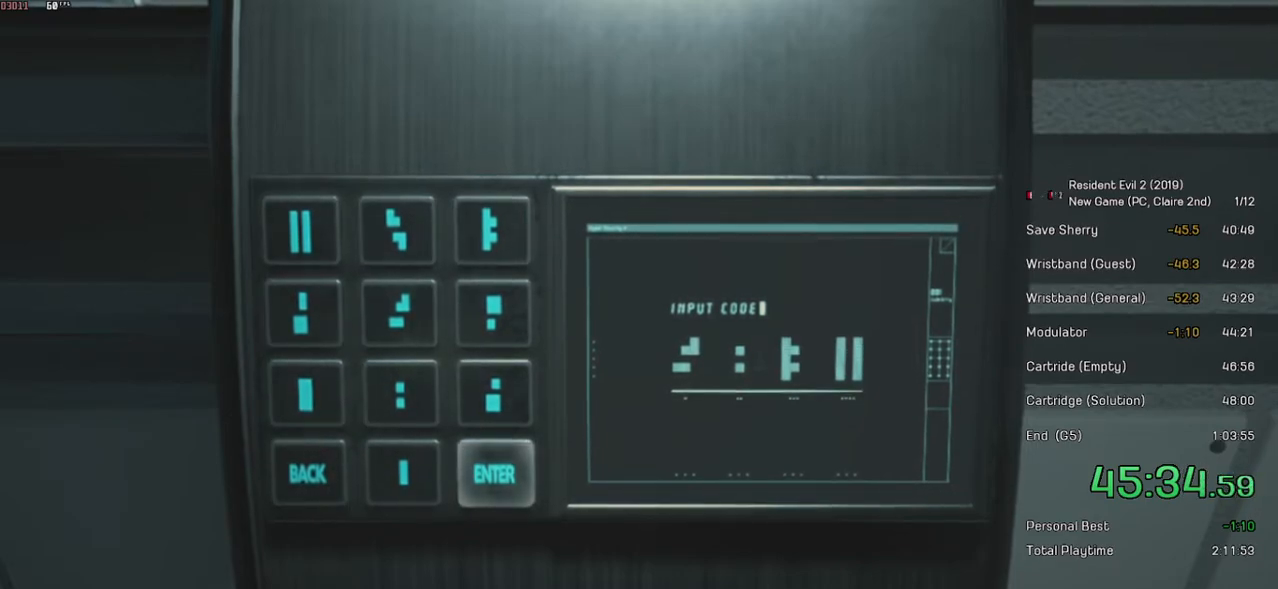
{"keys": [], "mouse": [], "events": []}
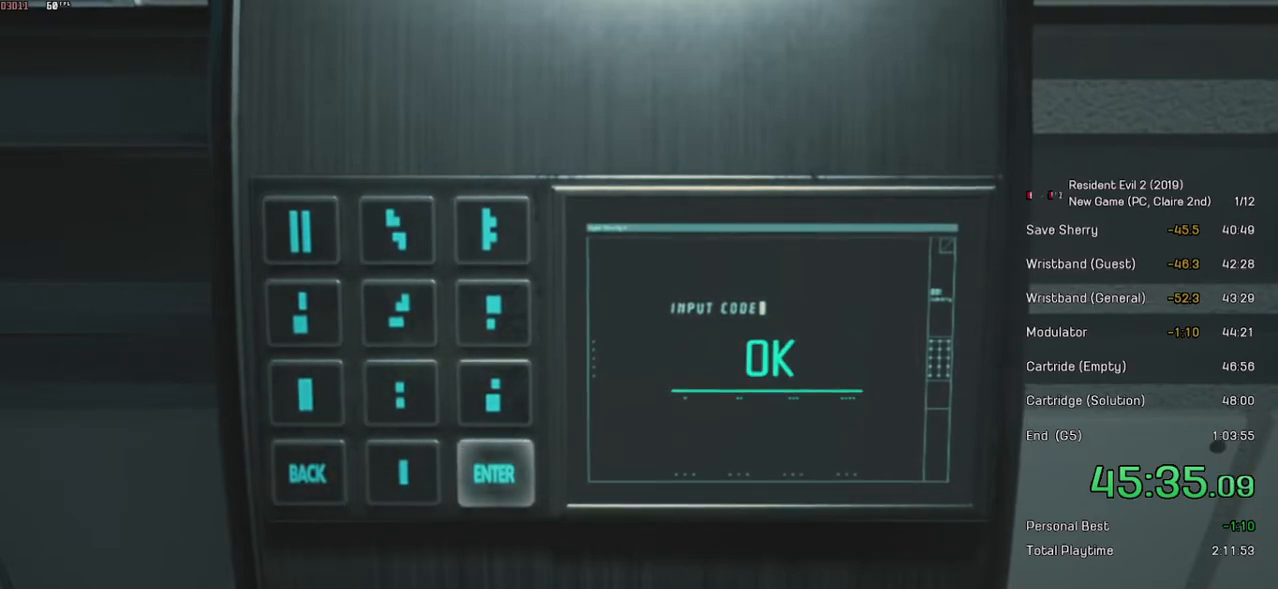
{"keys": [], "mouse": [], "events": []}
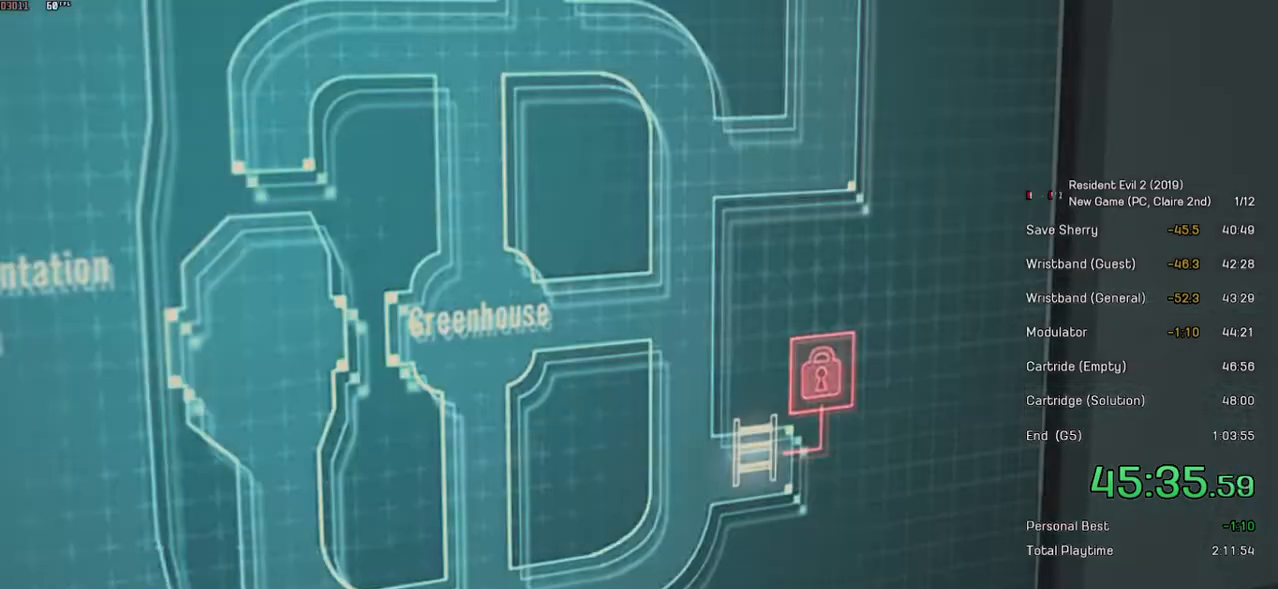
{"keys": [], "mouse": [], "events": []}
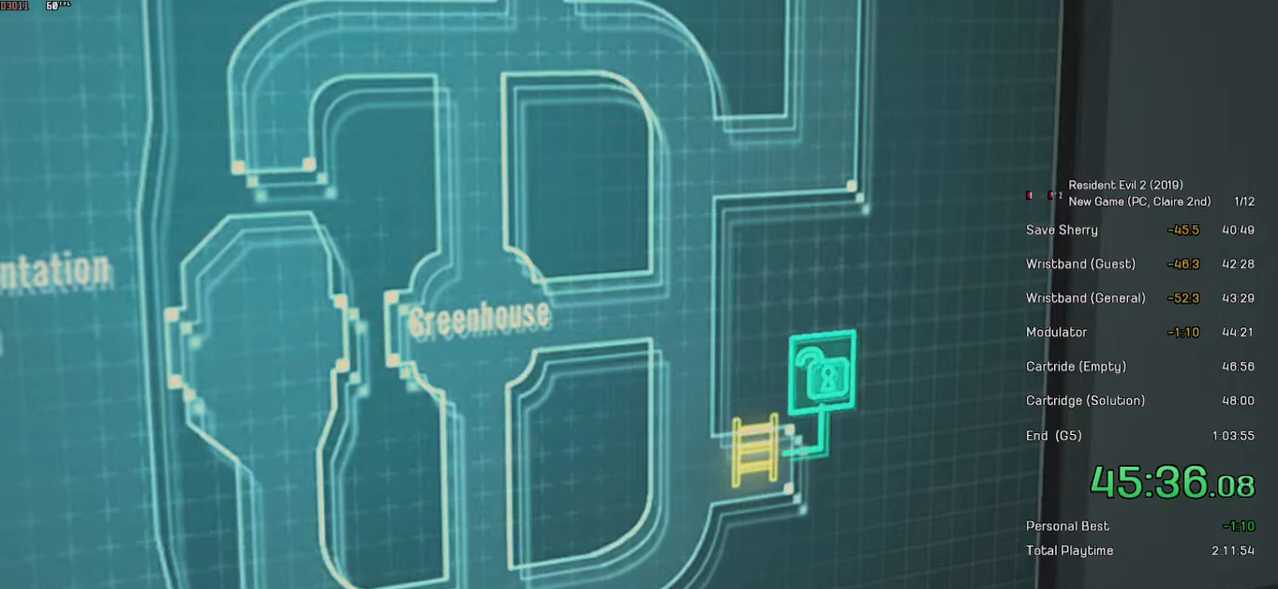
{"keys": [], "mouse": [], "events": []}
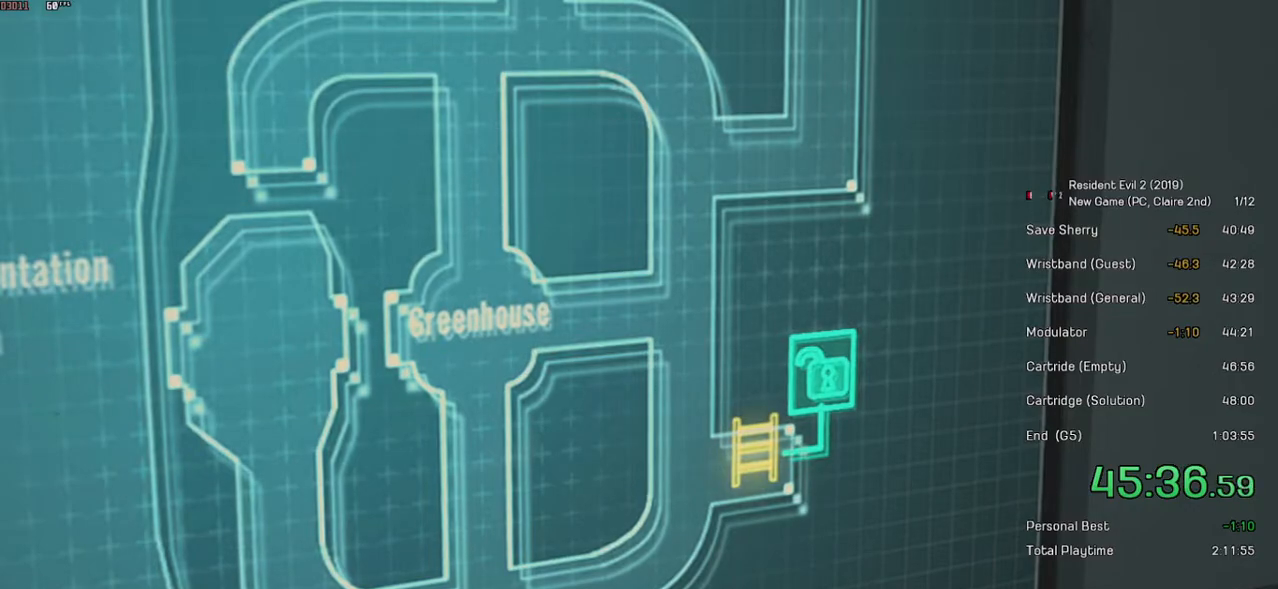
{"keys": ["s", "shift"], "mouse": [], "events": [[400, "s", "down"], [434, "shift", "down"]]}
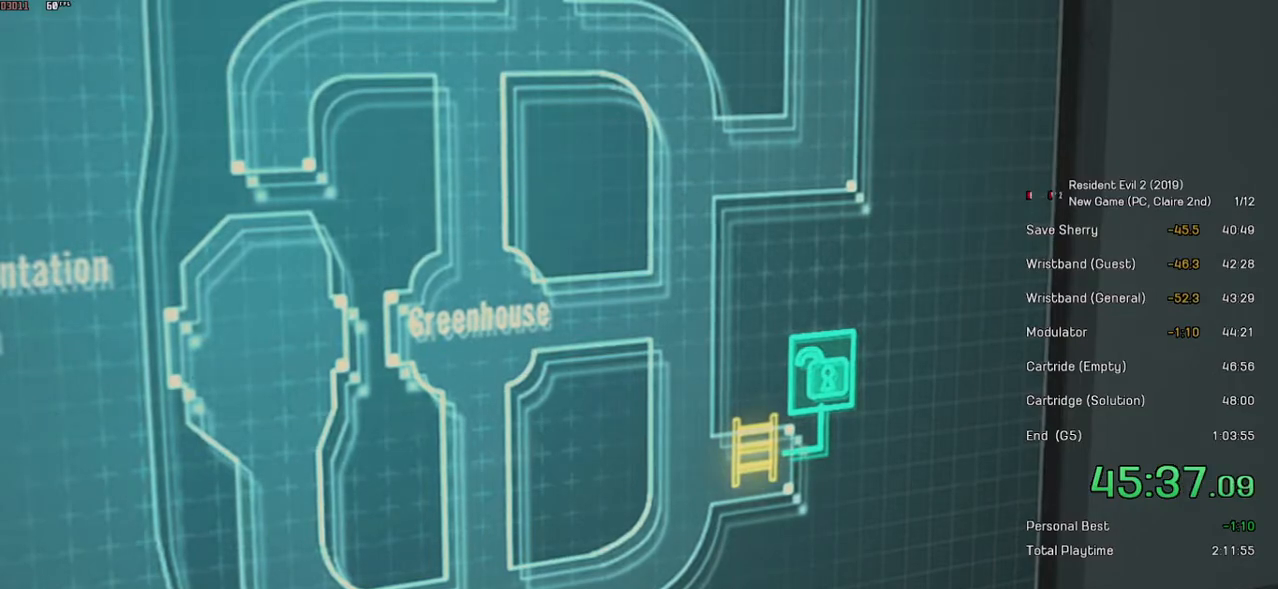
{"keys": ["s", "shift"], "mouse": [], "events": []}
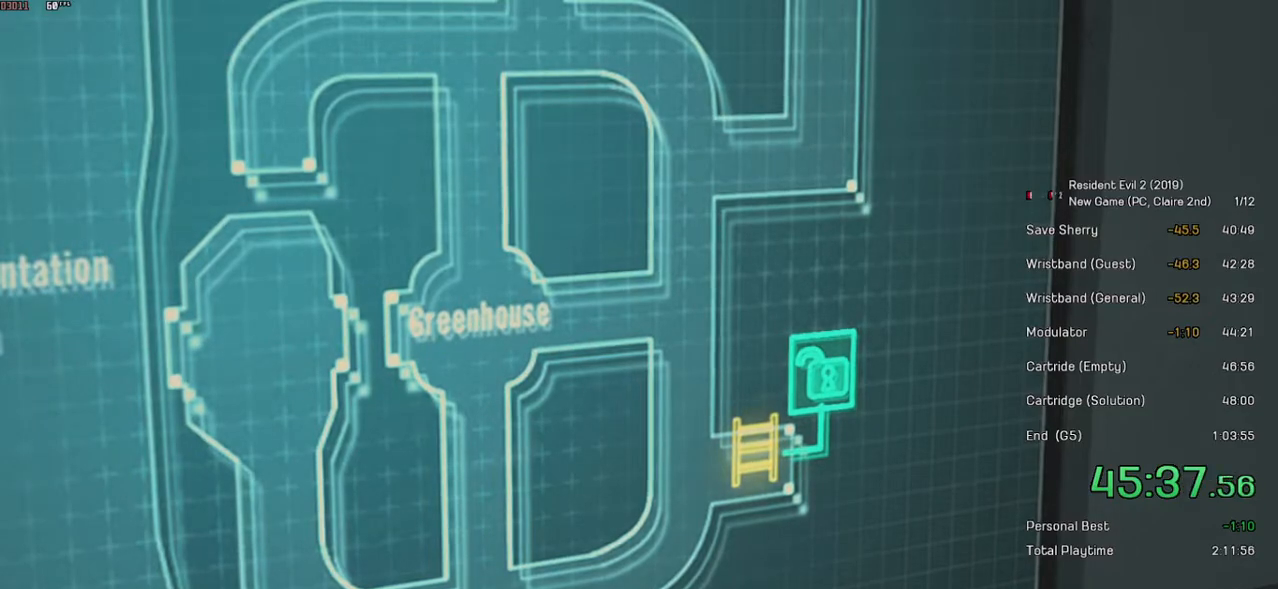
{"keys": ["shift"], "mouse": [], "events": [[450, "s", "up"]]}
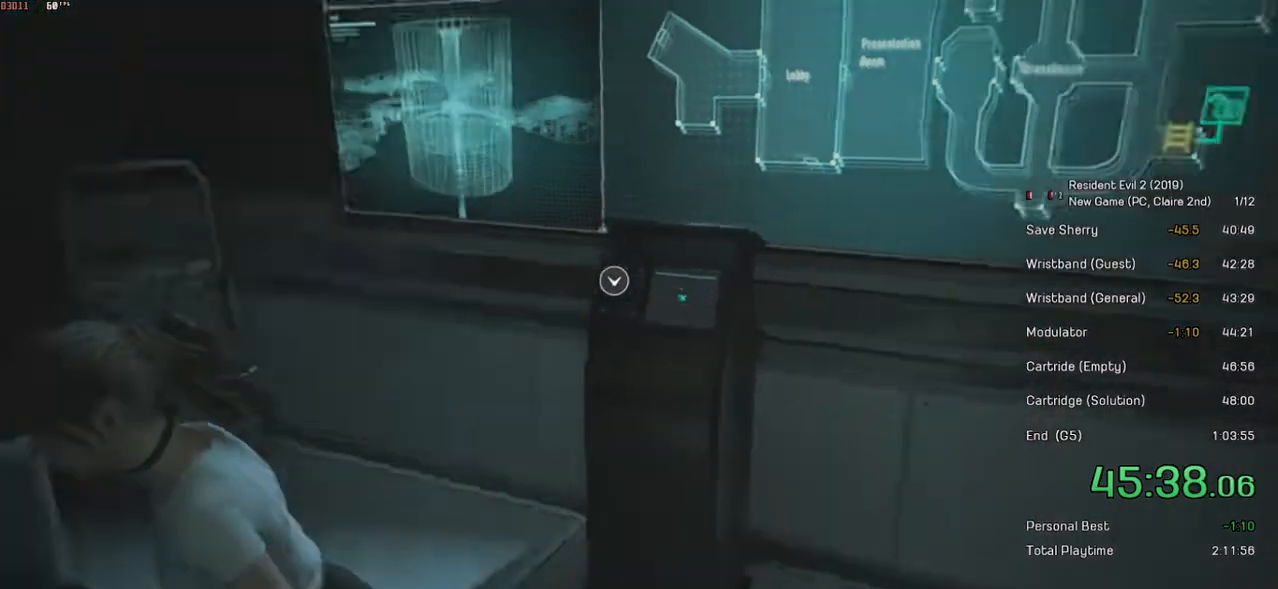
{"keys": ["shift", "w"], "mouse": [], "events": [[100, "w", "down"]]}
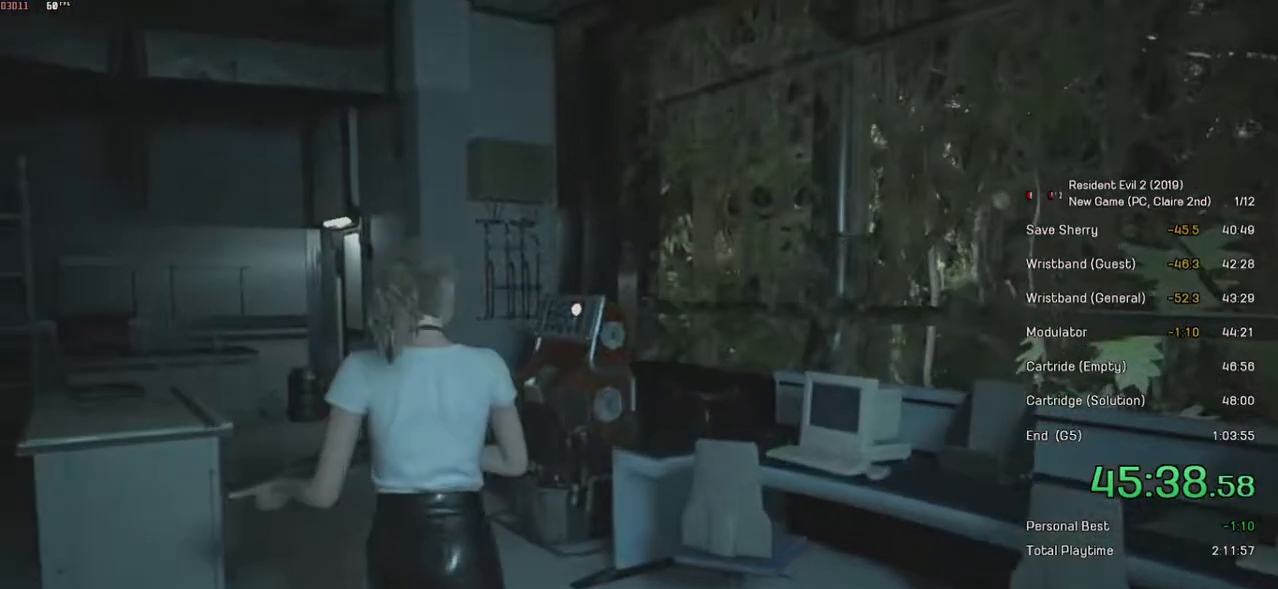
{"keys": ["shift", "w"], "mouse": [], "events": []}
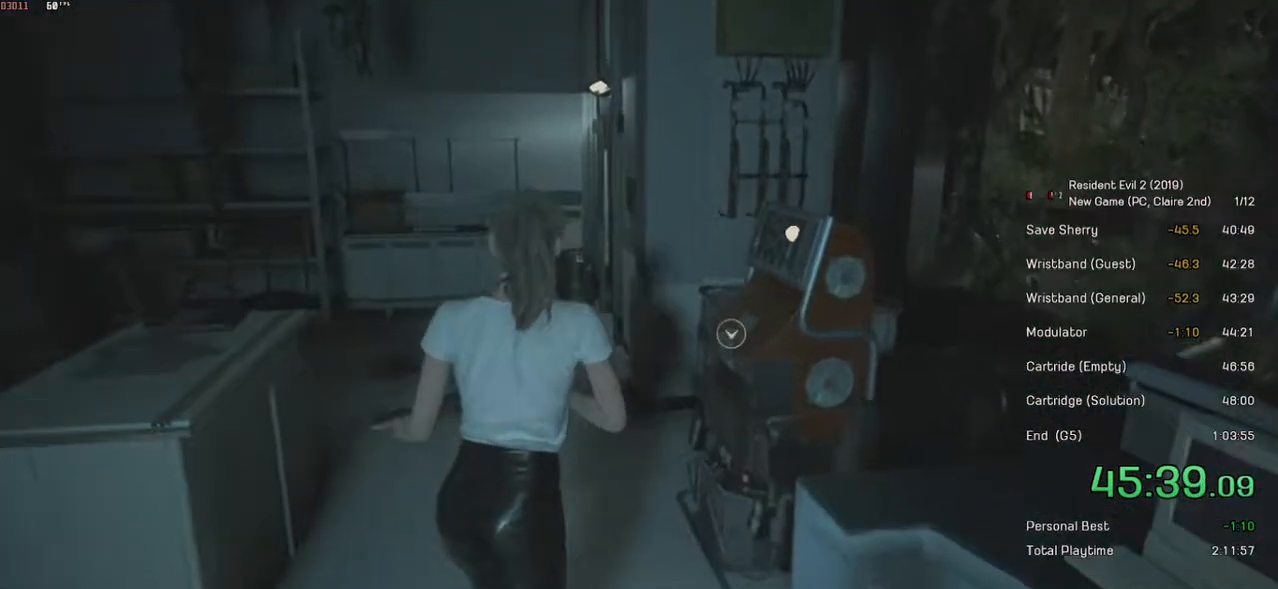
{"keys": [], "mouse": ["left"], "events": [[300, "mouse_left", "down"], [434, "mouse_left", "up"], [484, "mouse_left", "down"], [500, "shift", "up"], [500, "w", "up"]]}
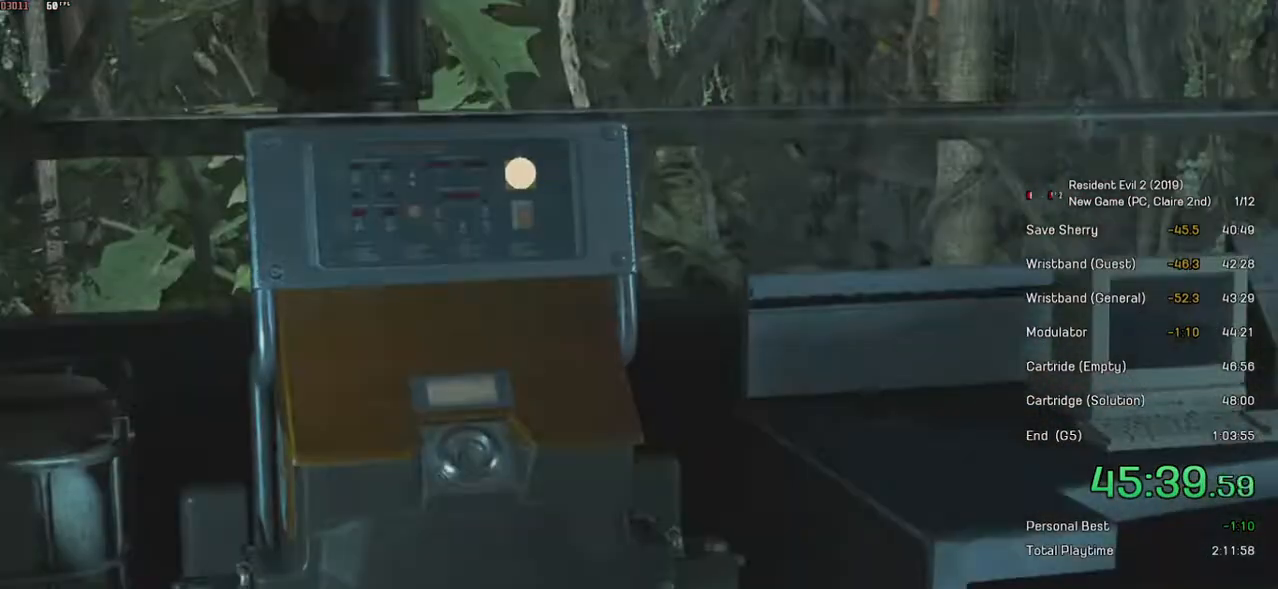
{"keys": [], "mouse": [], "events": [[50, "mouse_left", "up"], [100, "mouse_left", "down"], [200, "mouse_left", "up"], [250, "mouse_left", "down"], [334, "mouse_left", "up"], [400, "mouse_left", "down"], [450, "mouse_left", "up"]]}
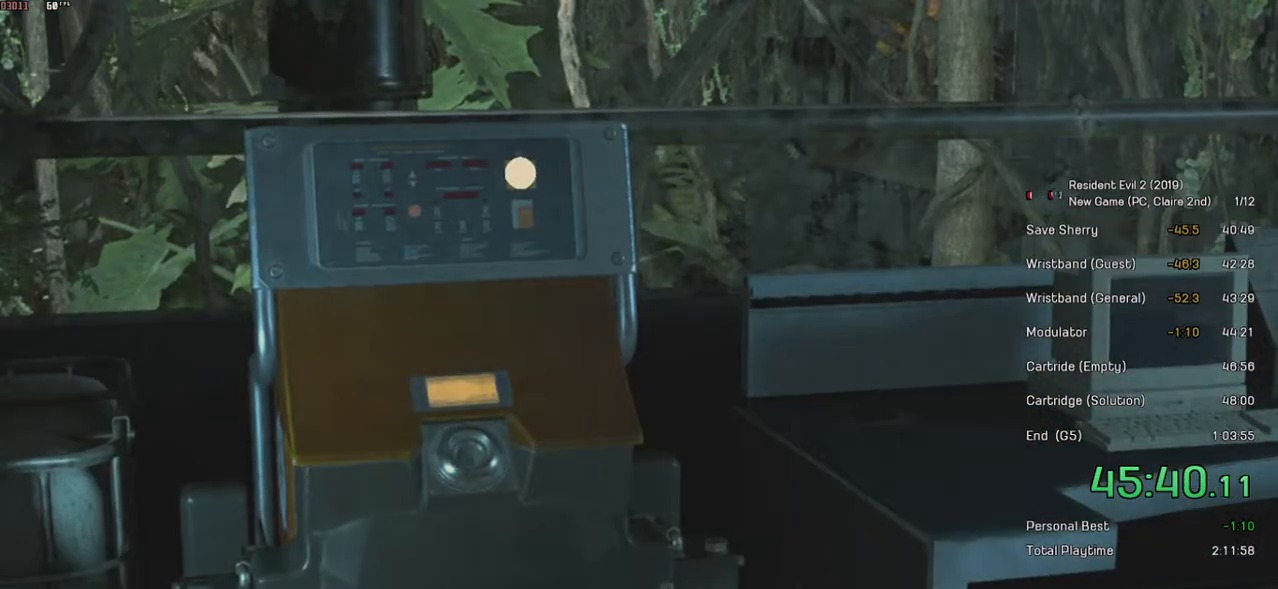
{"keys": [], "mouse": ["left"], "events": [[34, "mouse_left", "down"], [100, "mouse_left", "up"], [150, "mouse_left", "down"], [250, "mouse_left", "up"], [300, "mouse_left", "down"], [400, "mouse_left", "up"], [450, "mouse_left", "down"]]}
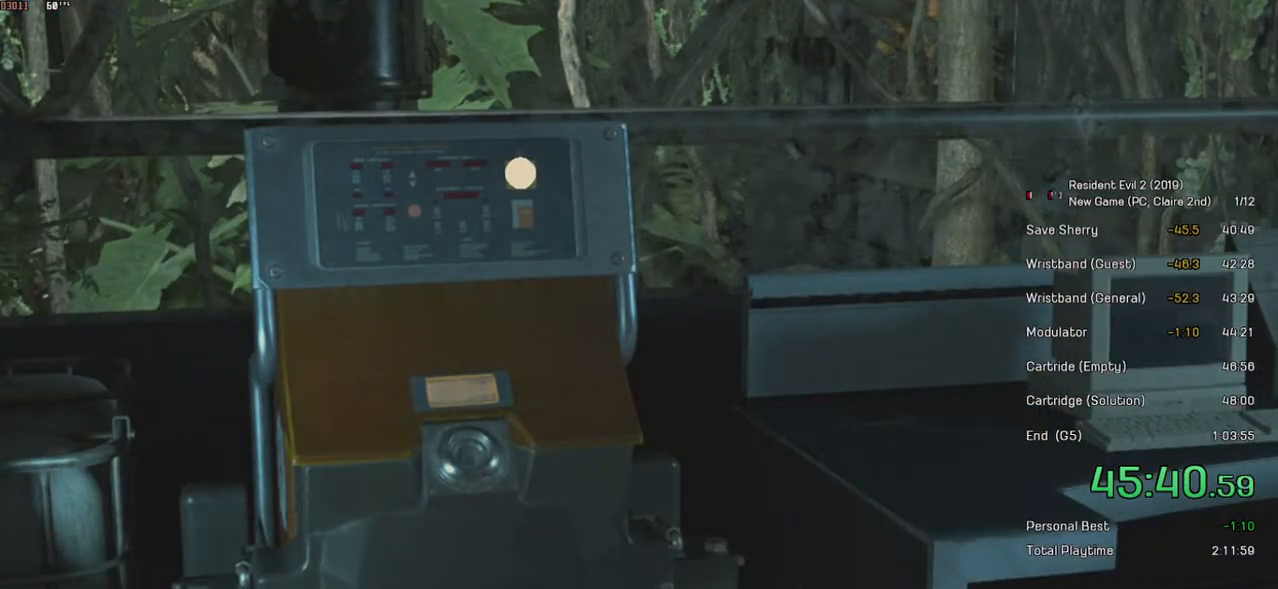
{"keys": [], "mouse": ["left"], "events": [[34, "mouse_left", "up"], [84, "mouse_left", "down"], [300, "mouse_left", "up"], [350, "mouse_left", "down"], [434, "mouse_left", "up"], [500, "mouse_left", "down"]]}
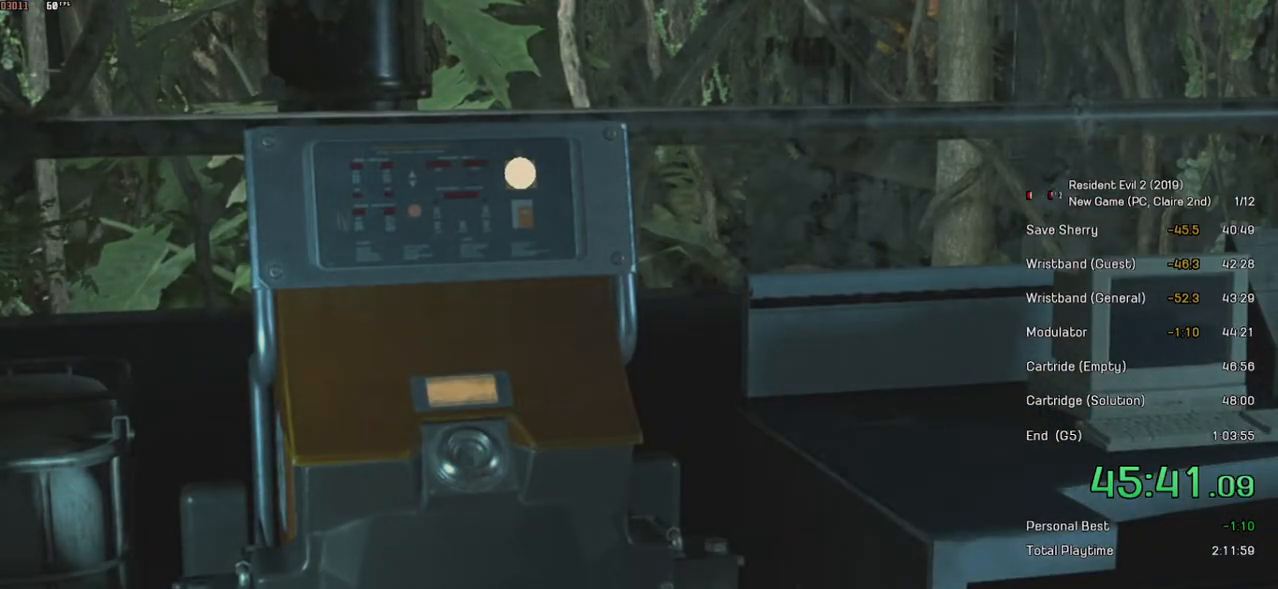
{"keys": [], "mouse": [], "events": [[50, "mouse_left", "up"], [100, "mouse_left", "down"], [200, "mouse_left", "up"], [250, "mouse_left", "down"], [334, "mouse_left", "up"], [400, "mouse_left", "down"], [484, "mouse_left", "up"]]}
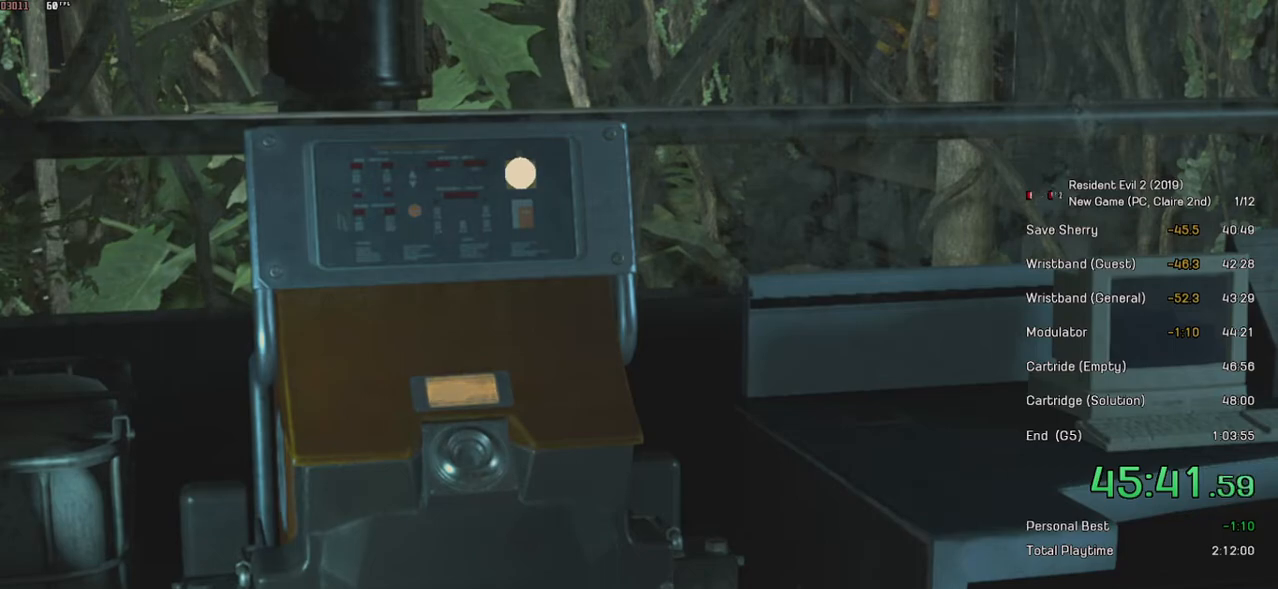
{"keys": [], "mouse": ["left"], "events": [[50, "mouse_left", "down"], [100, "mouse_left", "up"], [184, "mouse_left", "down"], [250, "mouse_left", "up"], [334, "mouse_left", "down"], [400, "mouse_left", "up"], [450, "mouse_left", "down"]]}
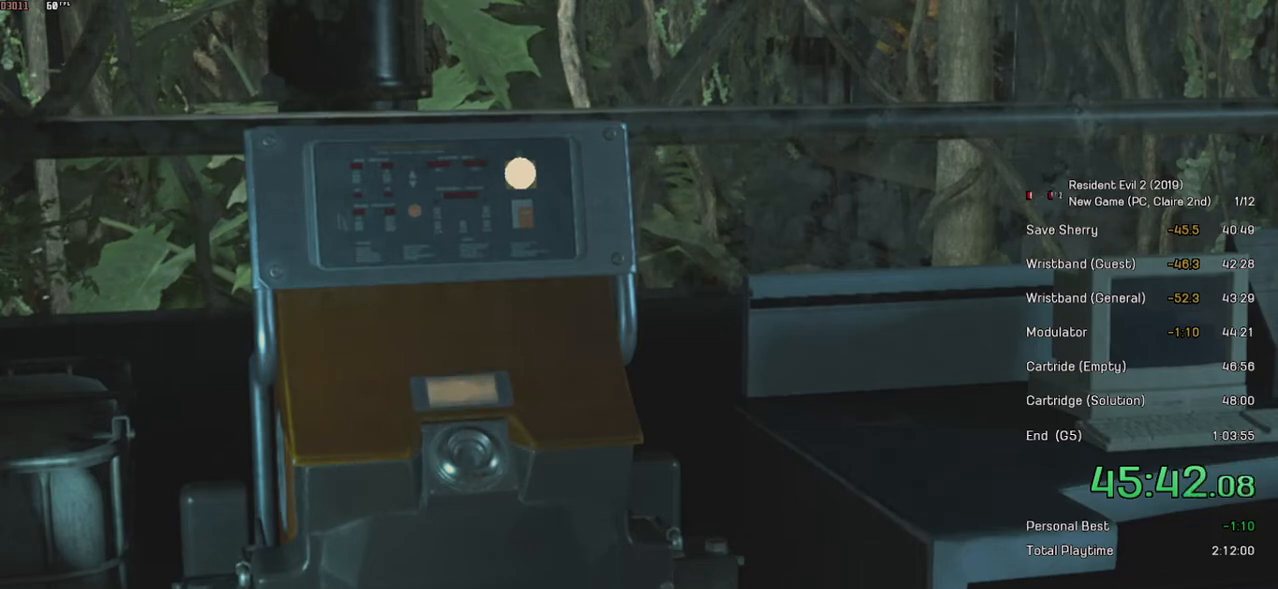
{"keys": [], "mouse": [], "events": [[34, "mouse_left", "up"], [100, "mouse_left", "down"], [184, "mouse_left", "up"], [250, "mouse_left", "down"], [334, "mouse_left", "up"], [400, "mouse_left", "down"], [450, "mouse_left", "up"]]}
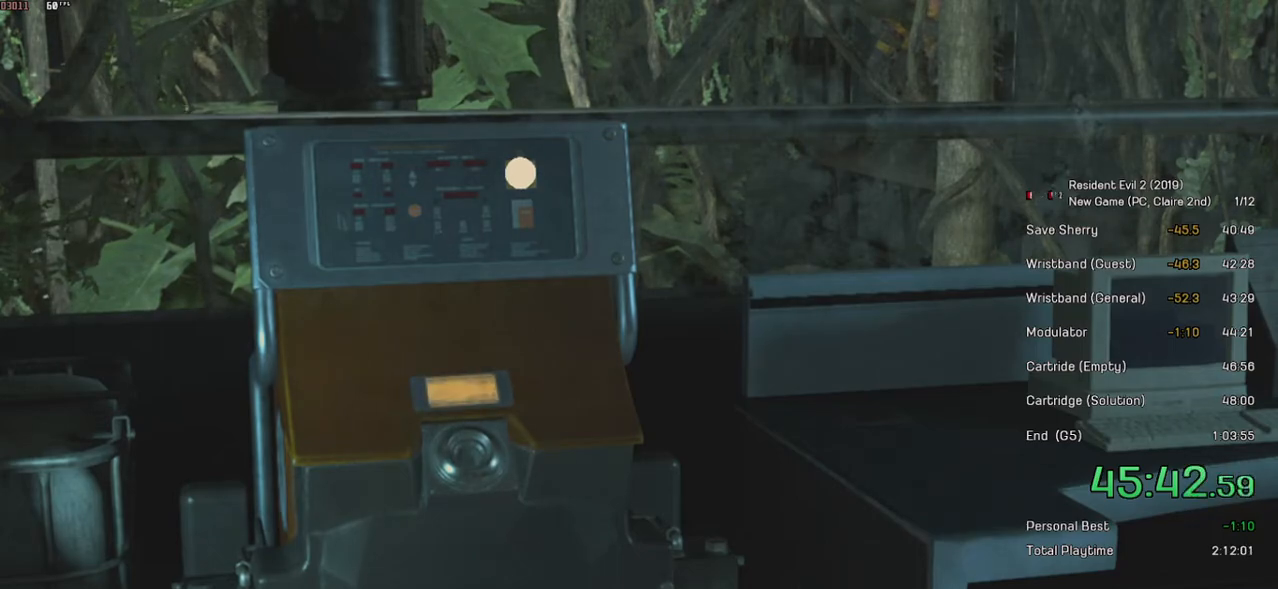
{"keys": [], "mouse": [], "events": [[34, "mouse_left", "down"], [100, "mouse_left", "up"], [150, "mouse_left", "down"], [234, "mouse_left", "up"]]}